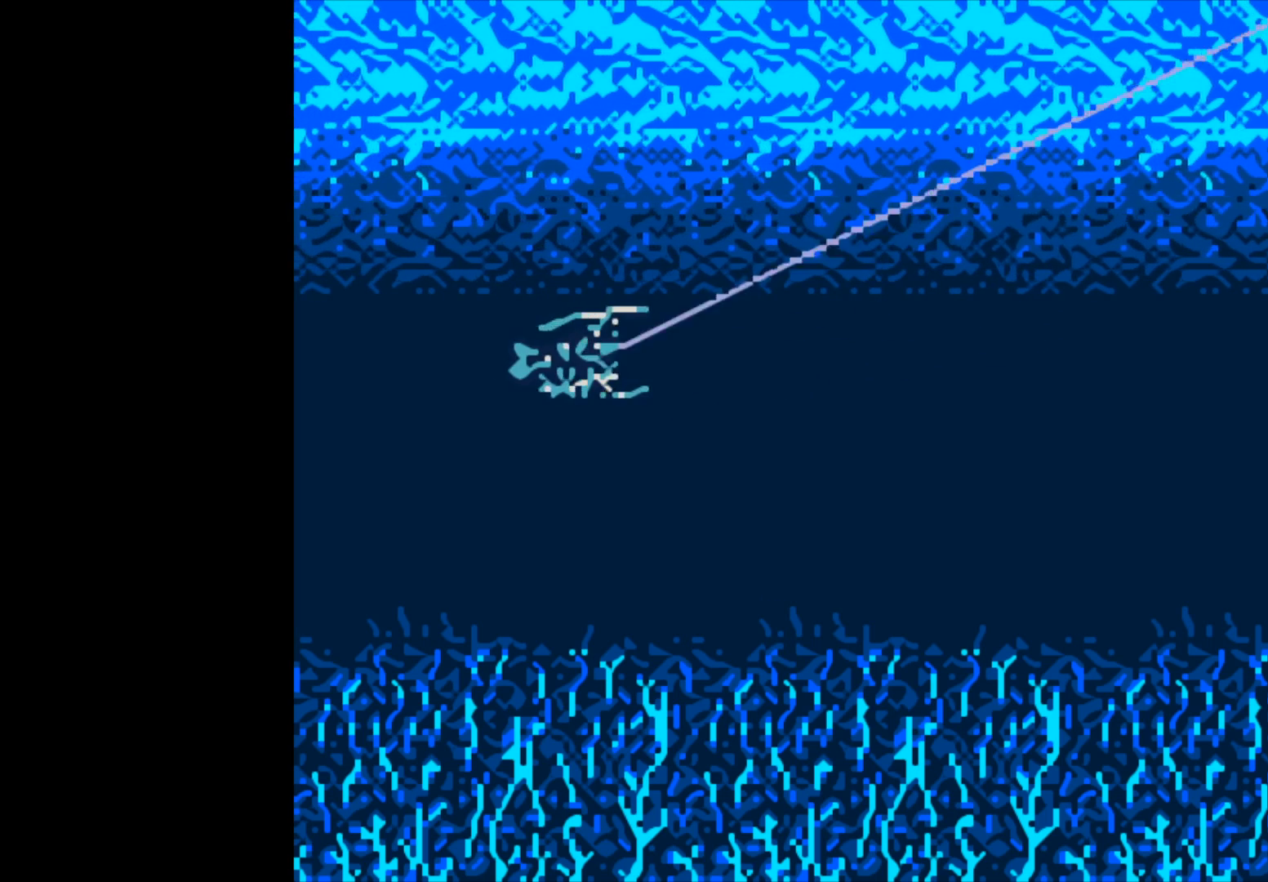
Gameplay with a controller (Xbox layout); each line is a JSON object with the inputs held at the frame after it. "events" lists button and stick changes between this image and that frame as [ms after this image, input, new state], when the widget could be followed in between.
{"buttons": ["B"], "left_stick": "center", "right_stick": "center", "events": []}
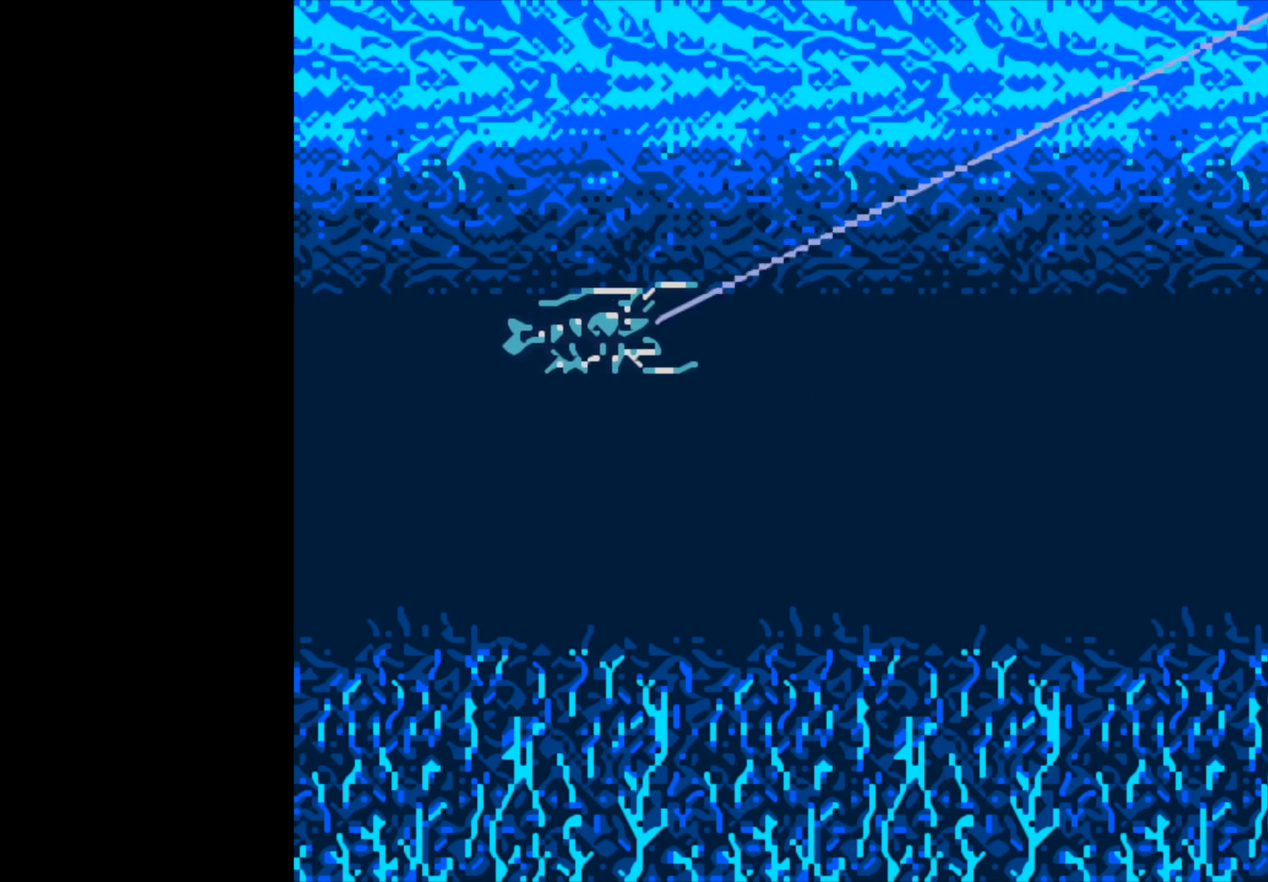
{"buttons": [], "left_stick": "center", "right_stick": "center", "events": [[383, "B", "up"]]}
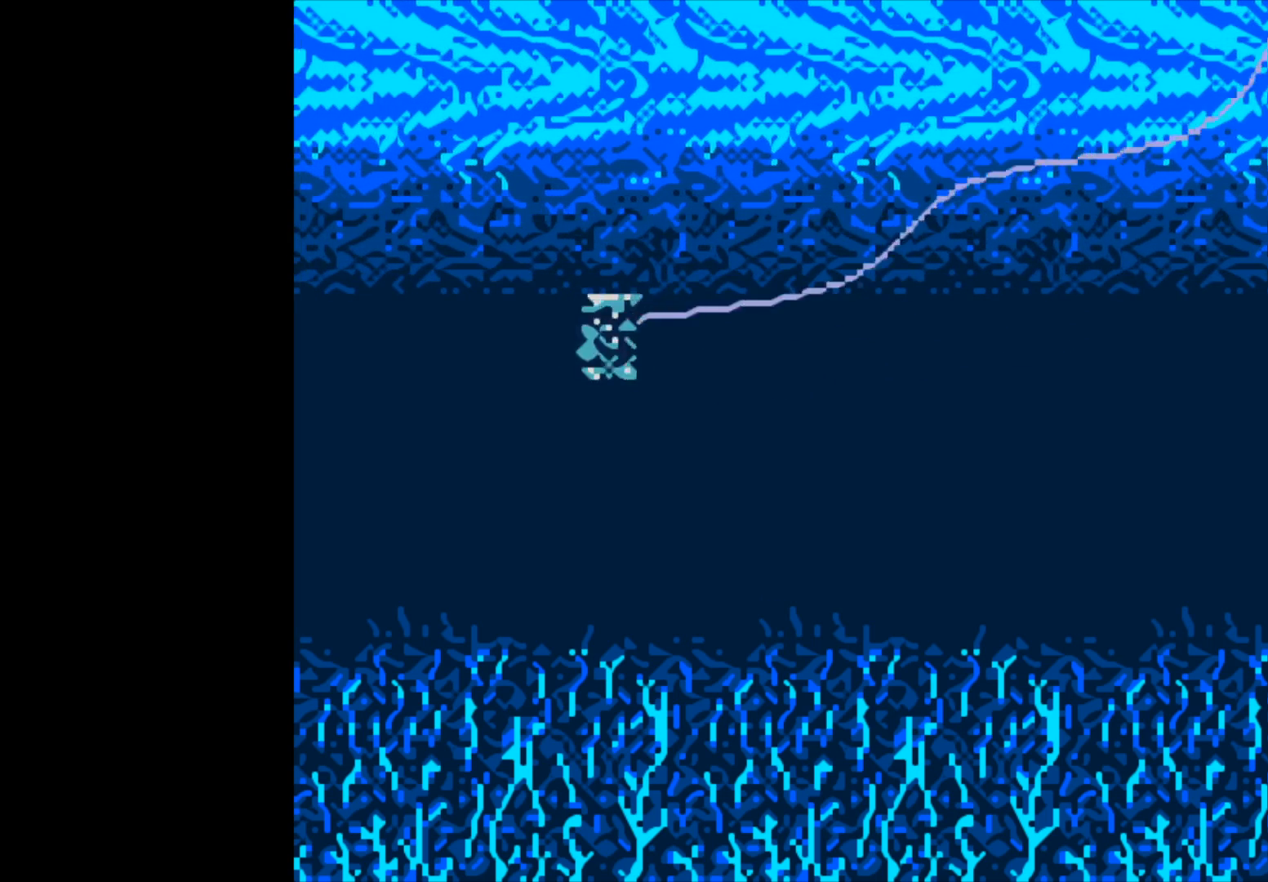
{"buttons": [], "left_stick": "center", "right_stick": "center", "events": []}
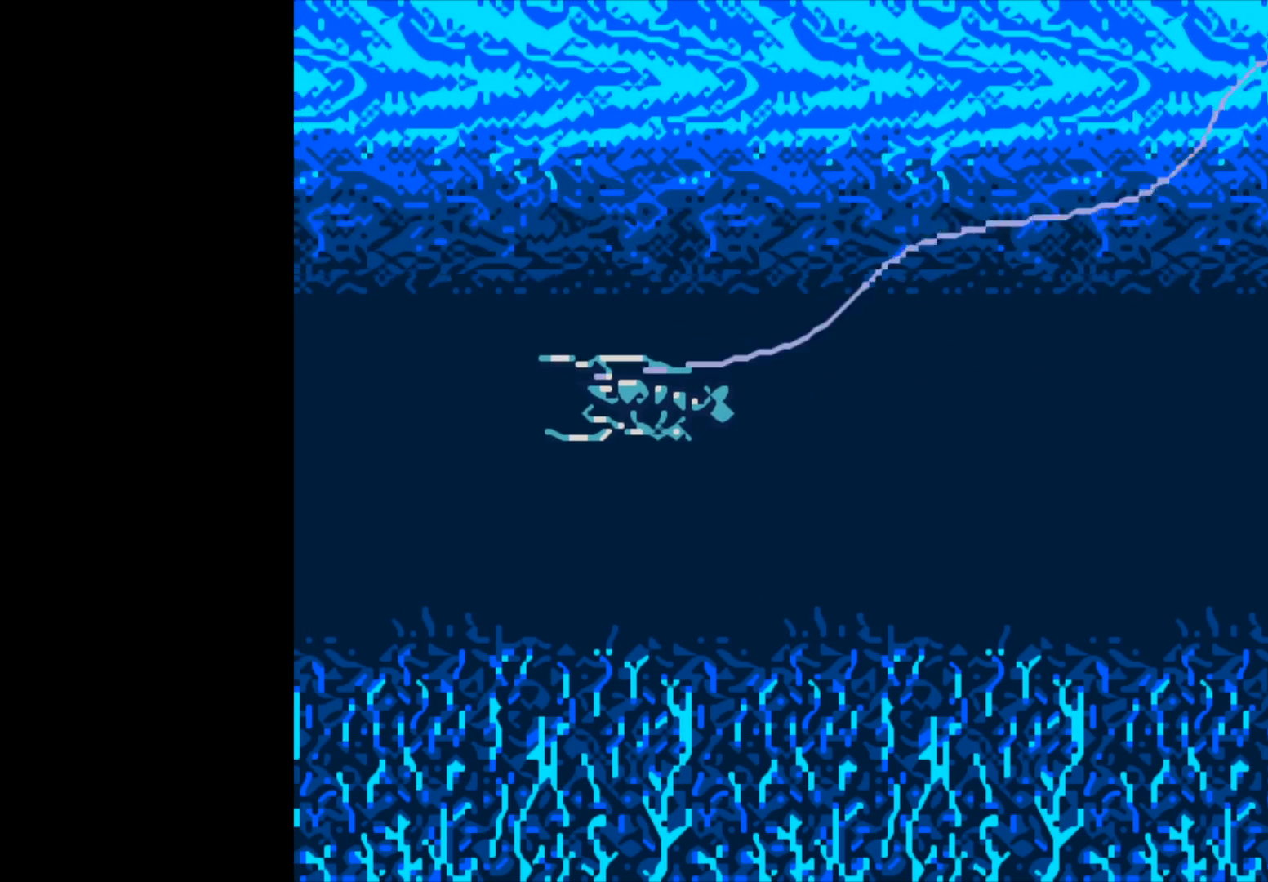
{"buttons": [], "left_stick": "center", "right_stick": "center", "events": []}
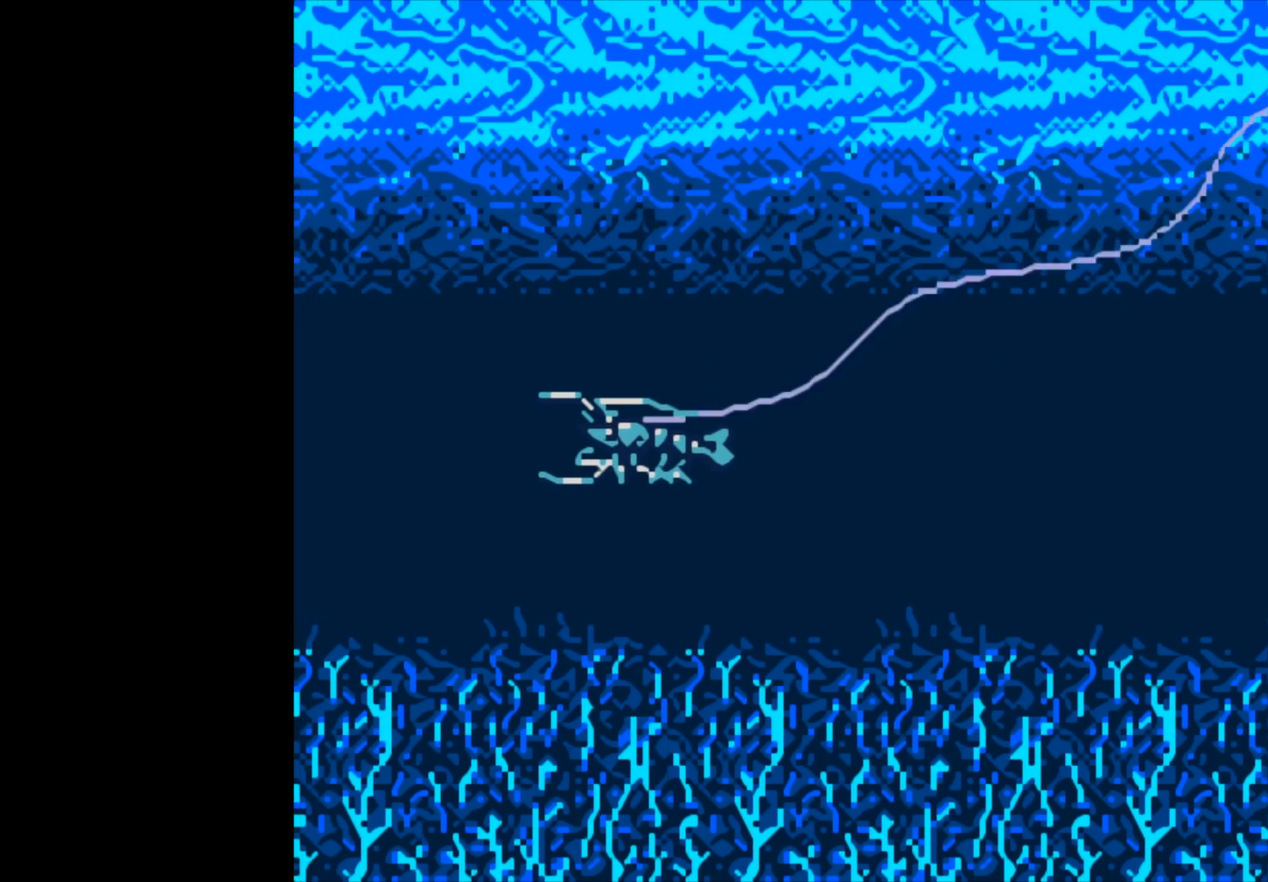
{"buttons": [], "left_stick": "center", "right_stick": "center", "events": []}
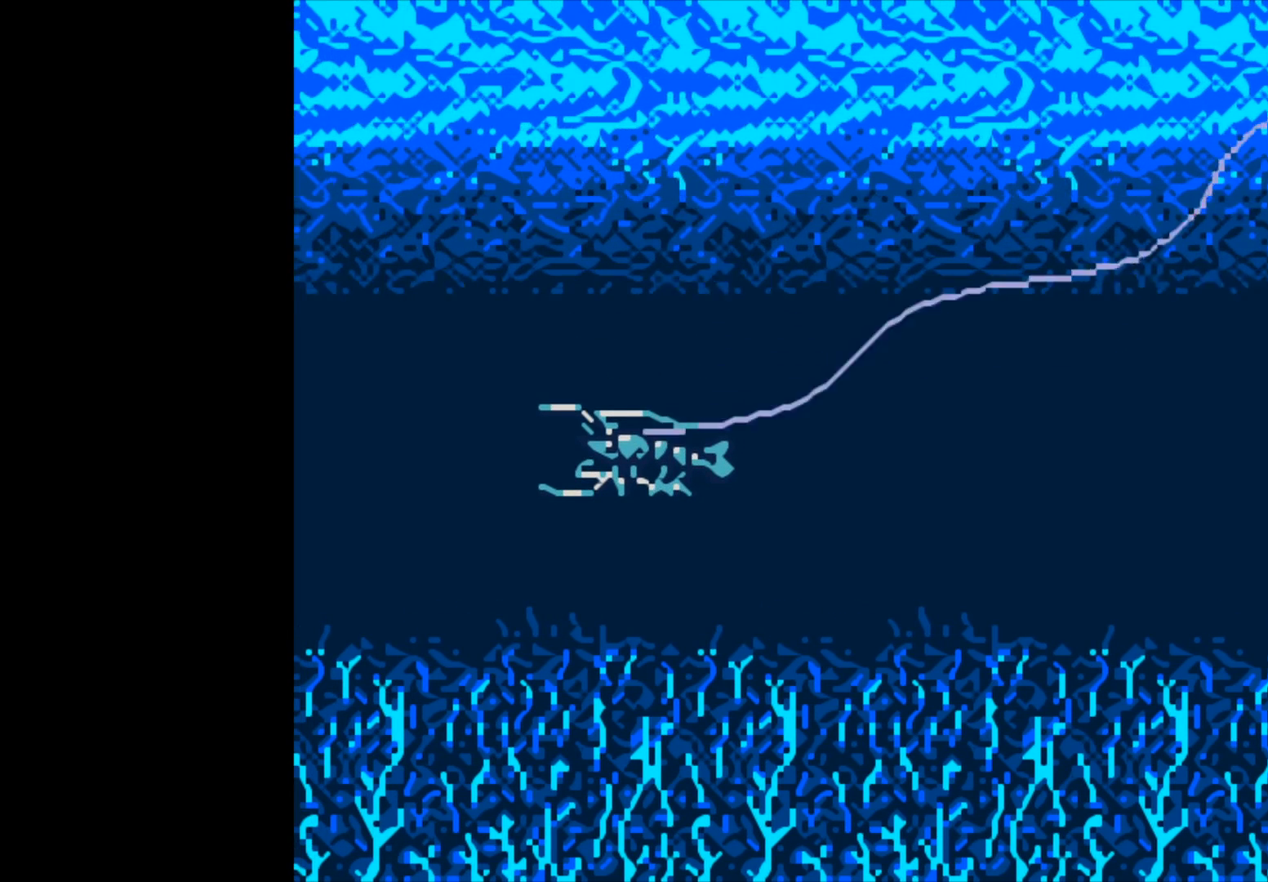
{"buttons": ["B"], "left_stick": "center", "right_stick": "center", "events": [[83, "B", "down"]]}
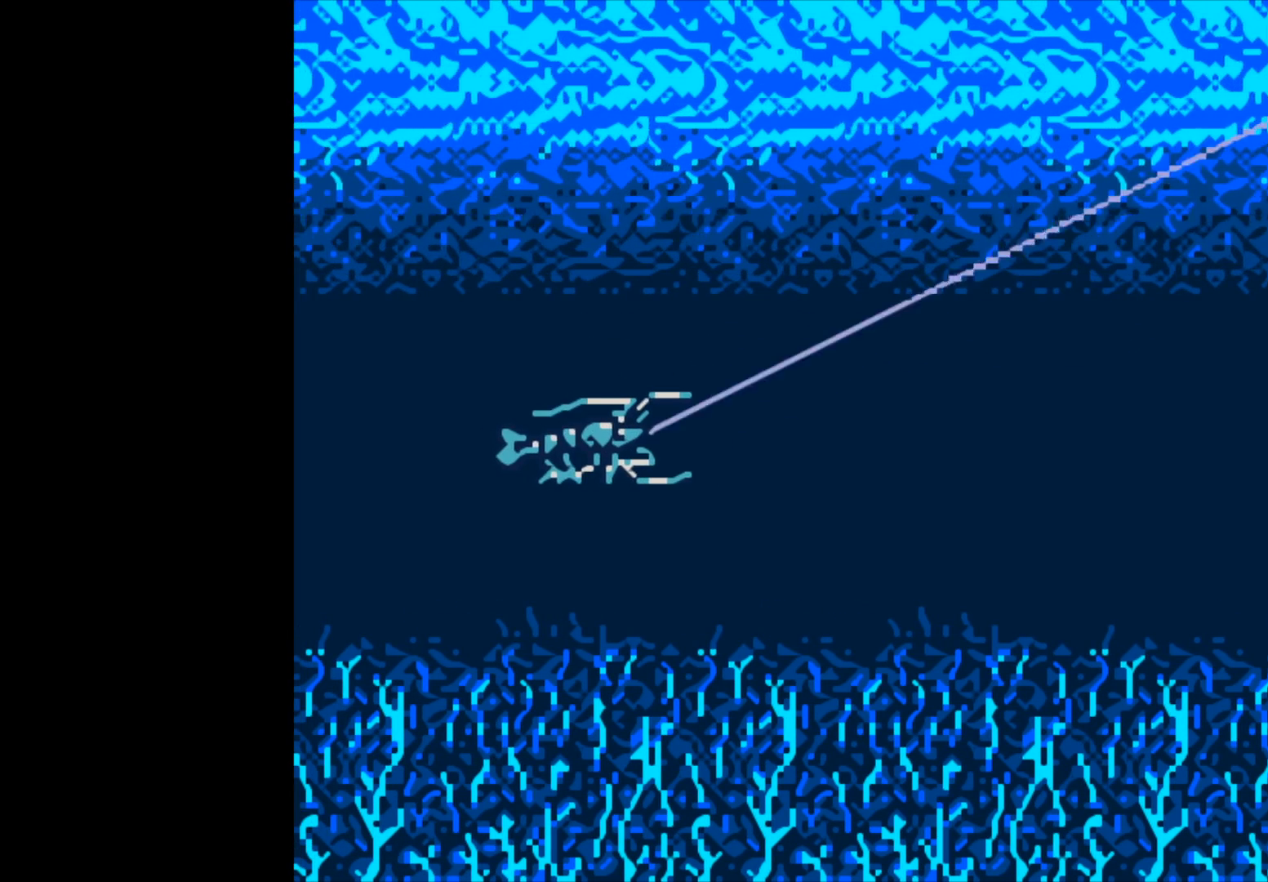
{"buttons": ["B"], "left_stick": "center", "right_stick": "center", "events": []}
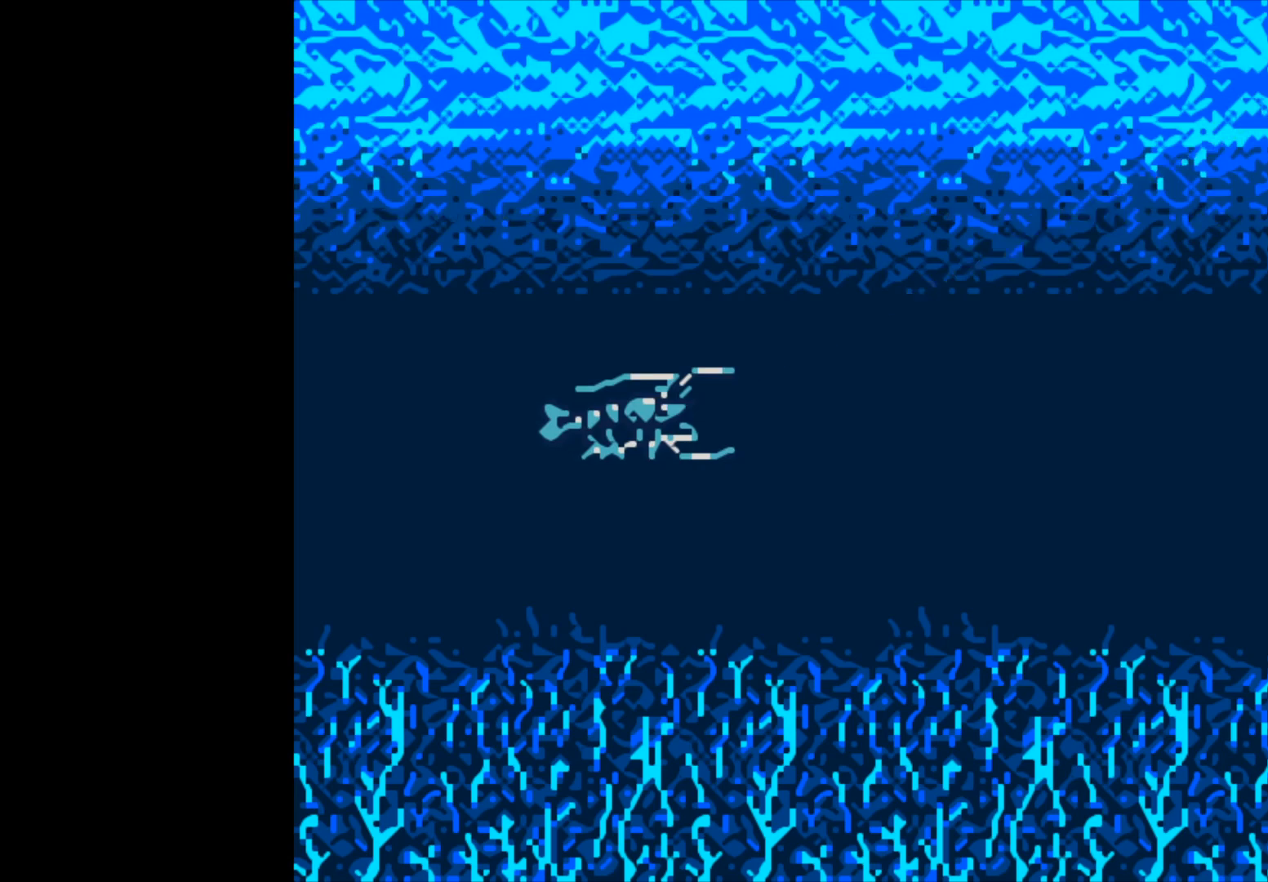
{"buttons": ["B"], "left_stick": "center", "right_stick": "center", "events": []}
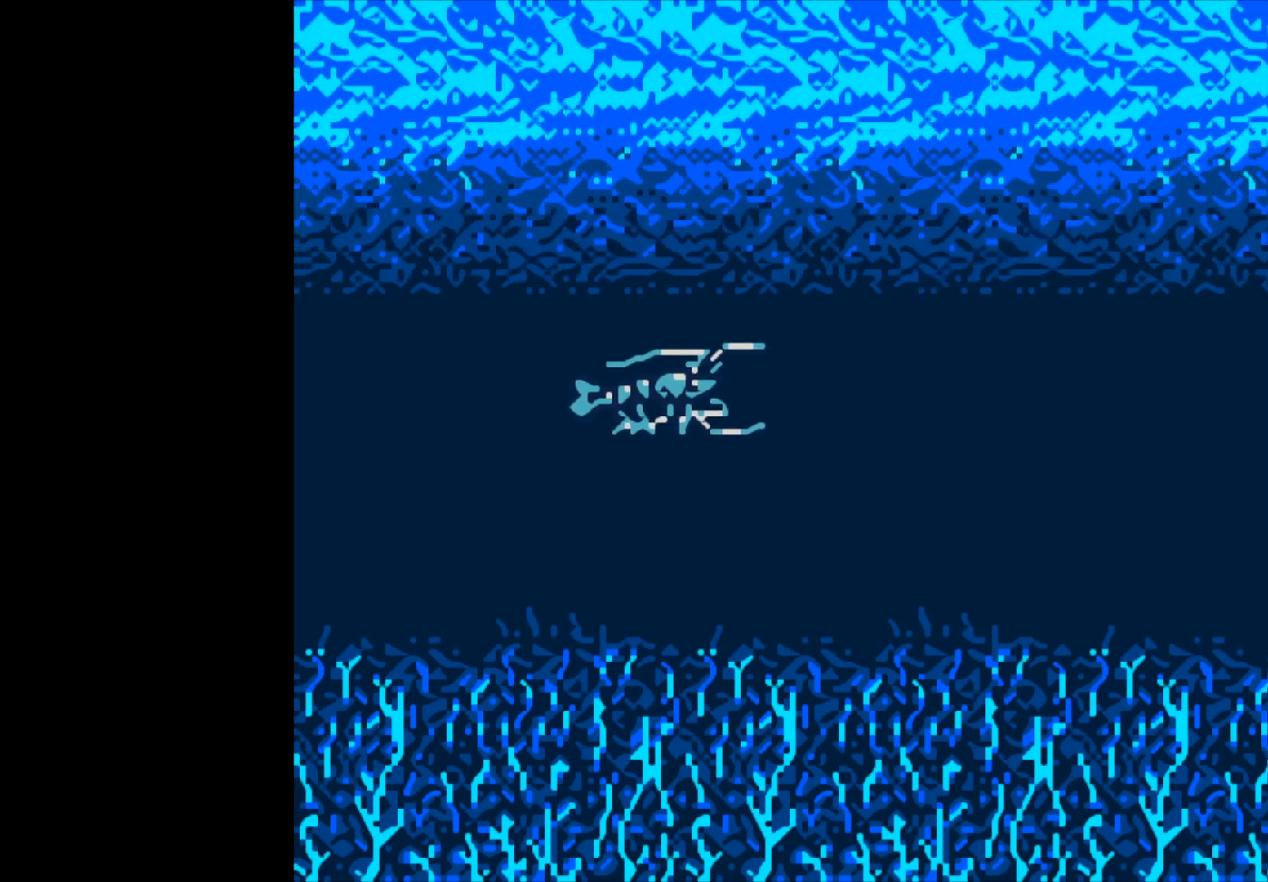
{"buttons": [], "left_stick": "center", "right_stick": "center", "events": [[133, "B", "up"]]}
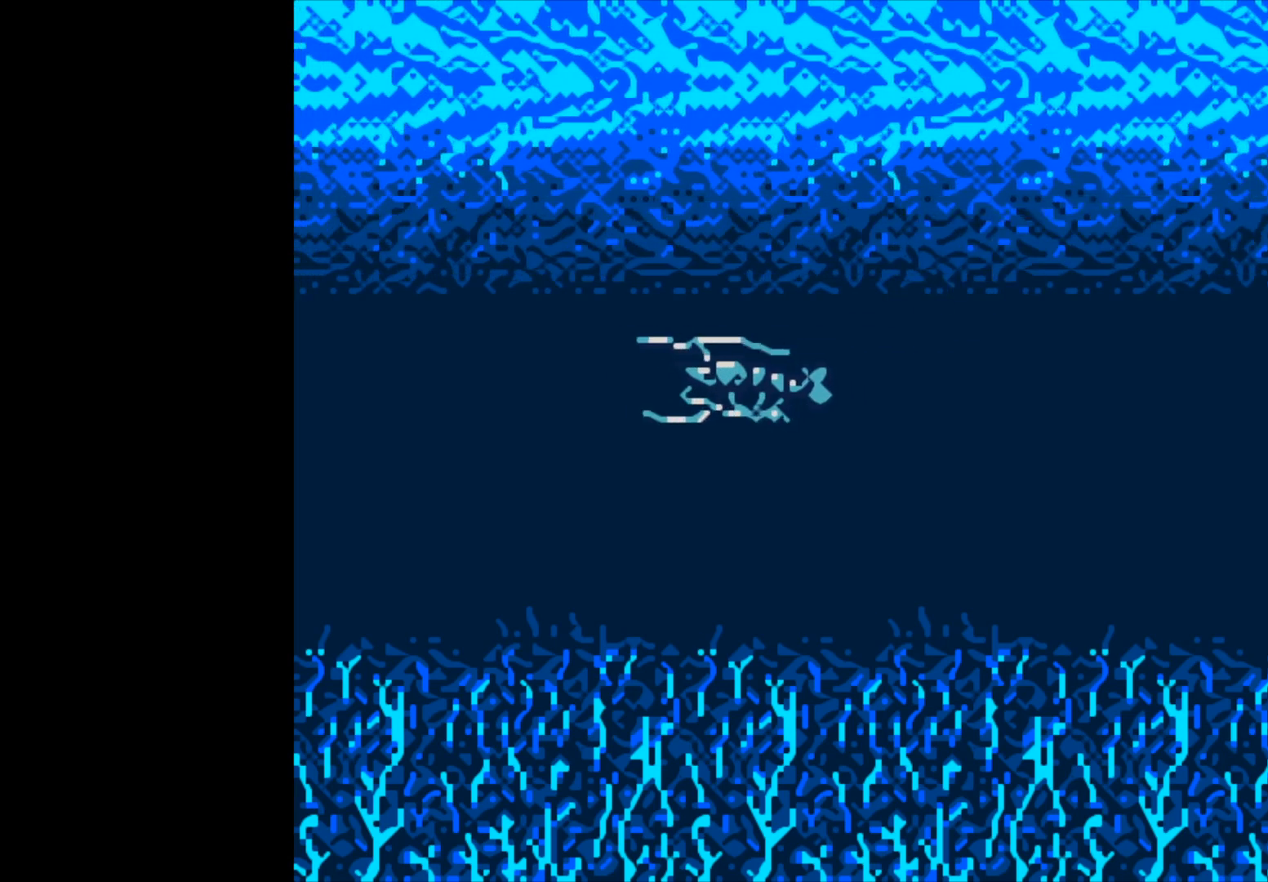
{"buttons": [], "left_stick": "center", "right_stick": "center", "events": []}
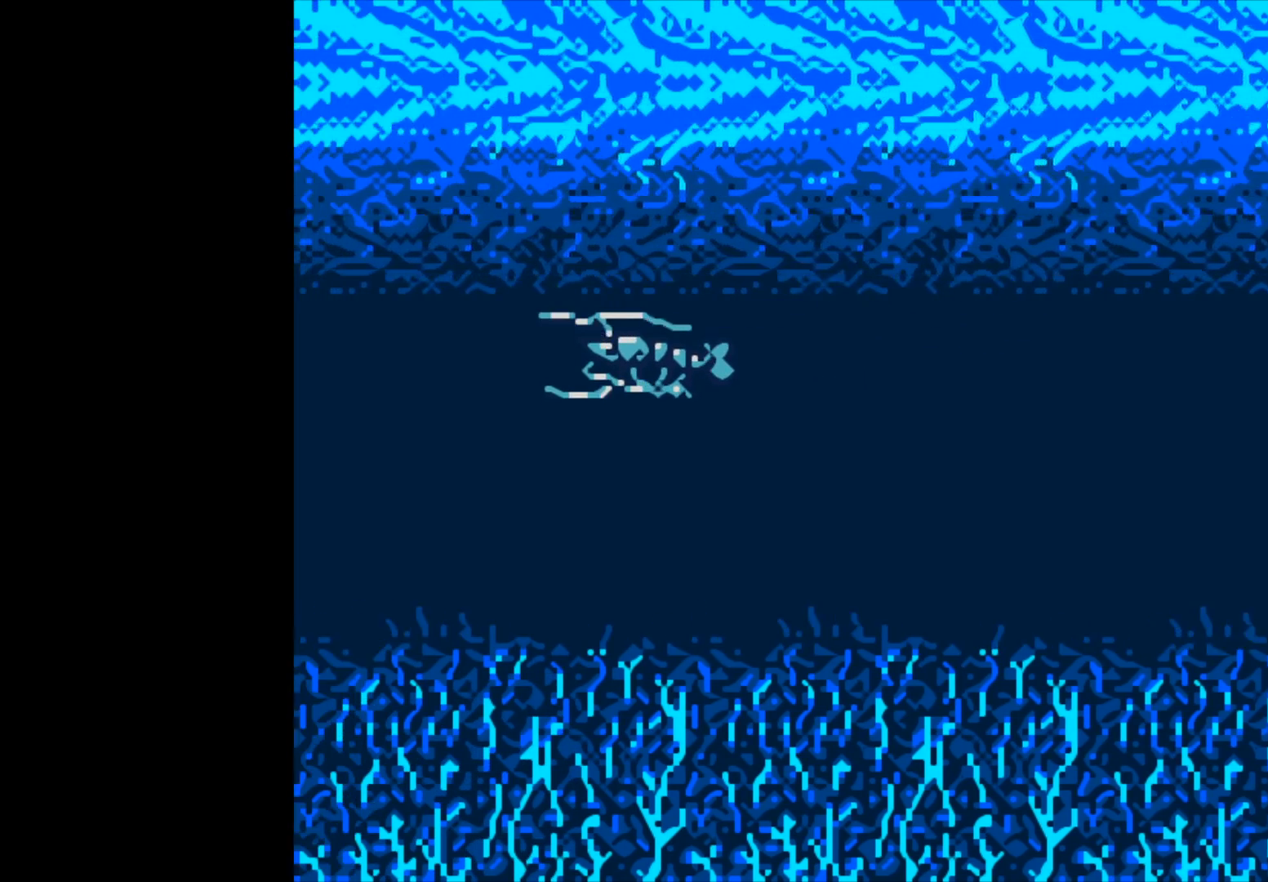
{"buttons": [], "left_stick": "center", "right_stick": "center", "events": []}
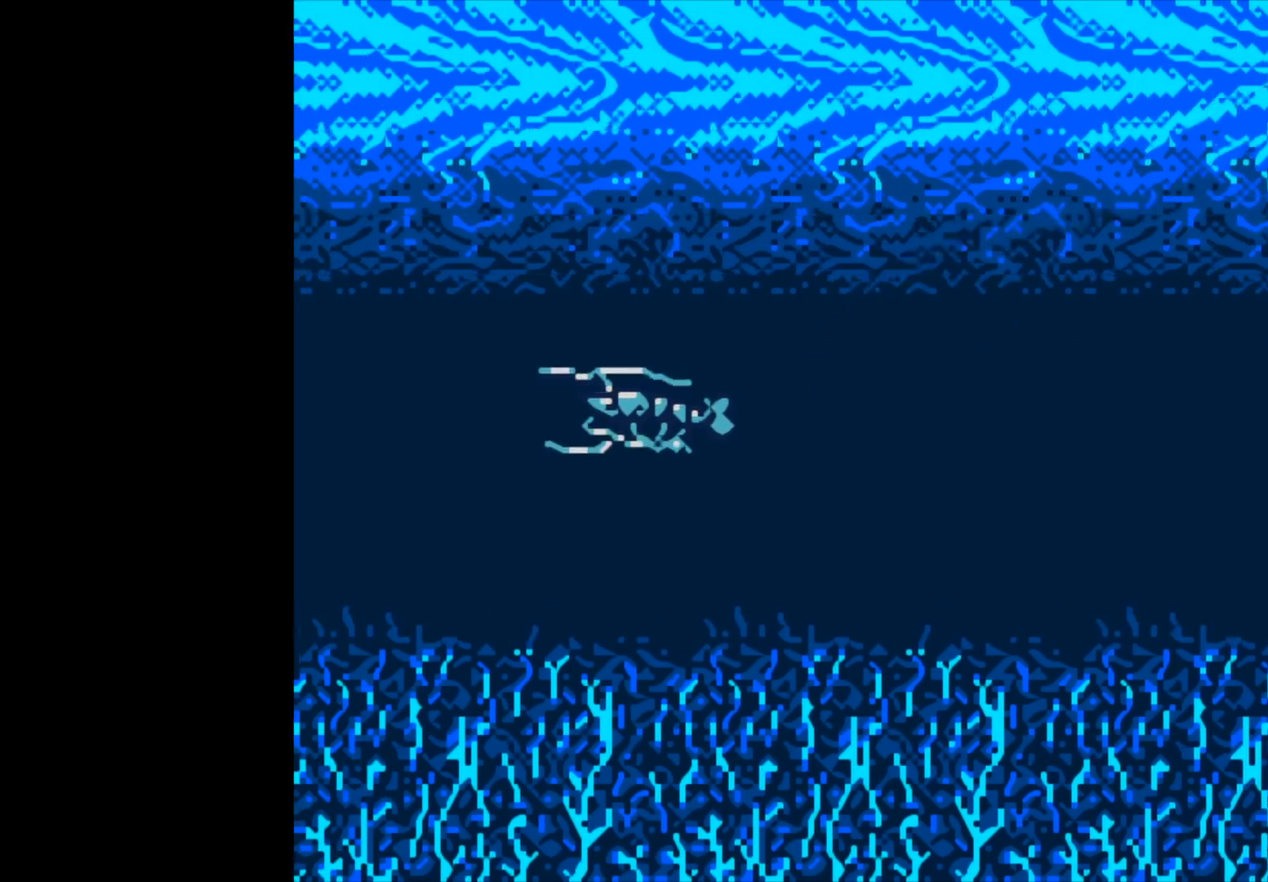
{"buttons": [], "left_stick": "center", "right_stick": "center", "events": []}
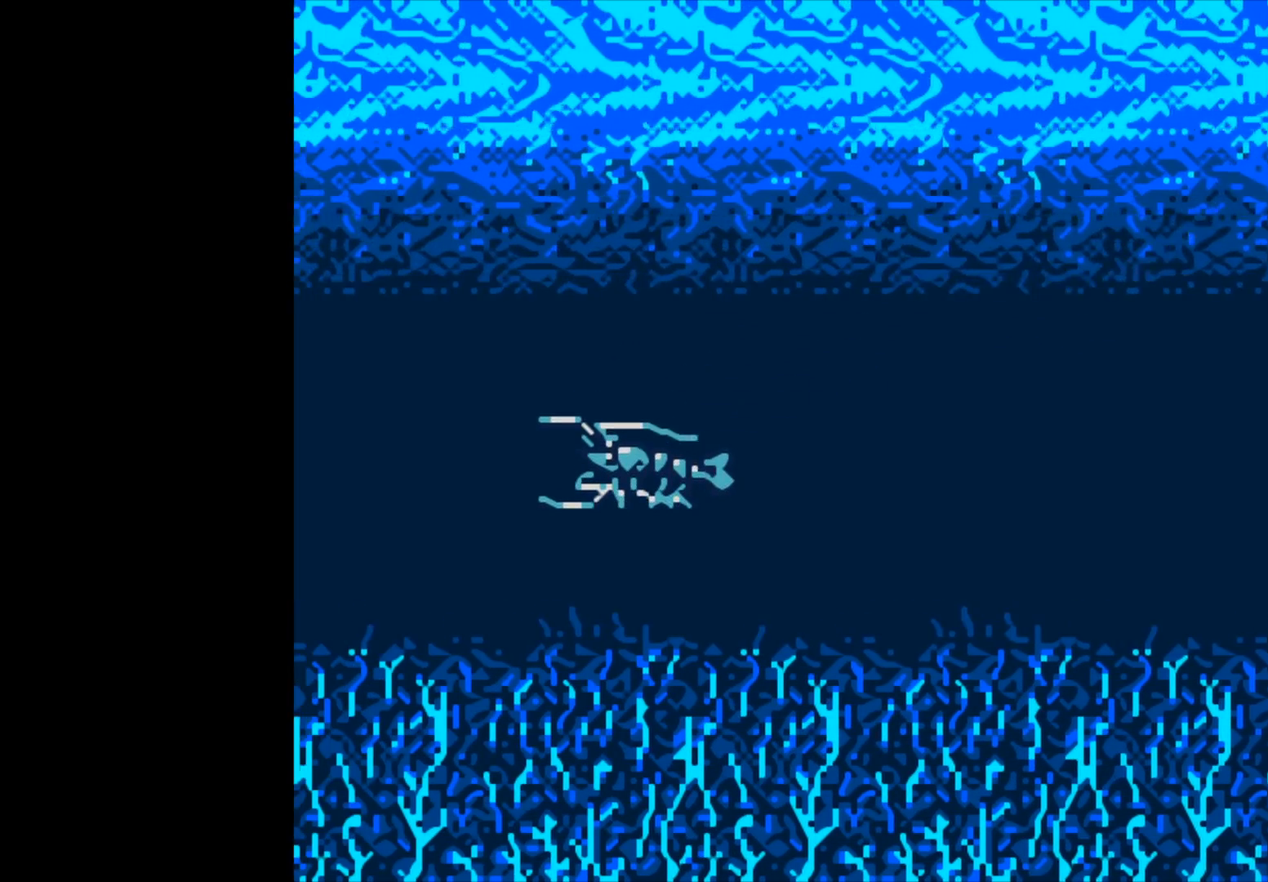
{"buttons": [], "left_stick": "center", "right_stick": "center", "events": []}
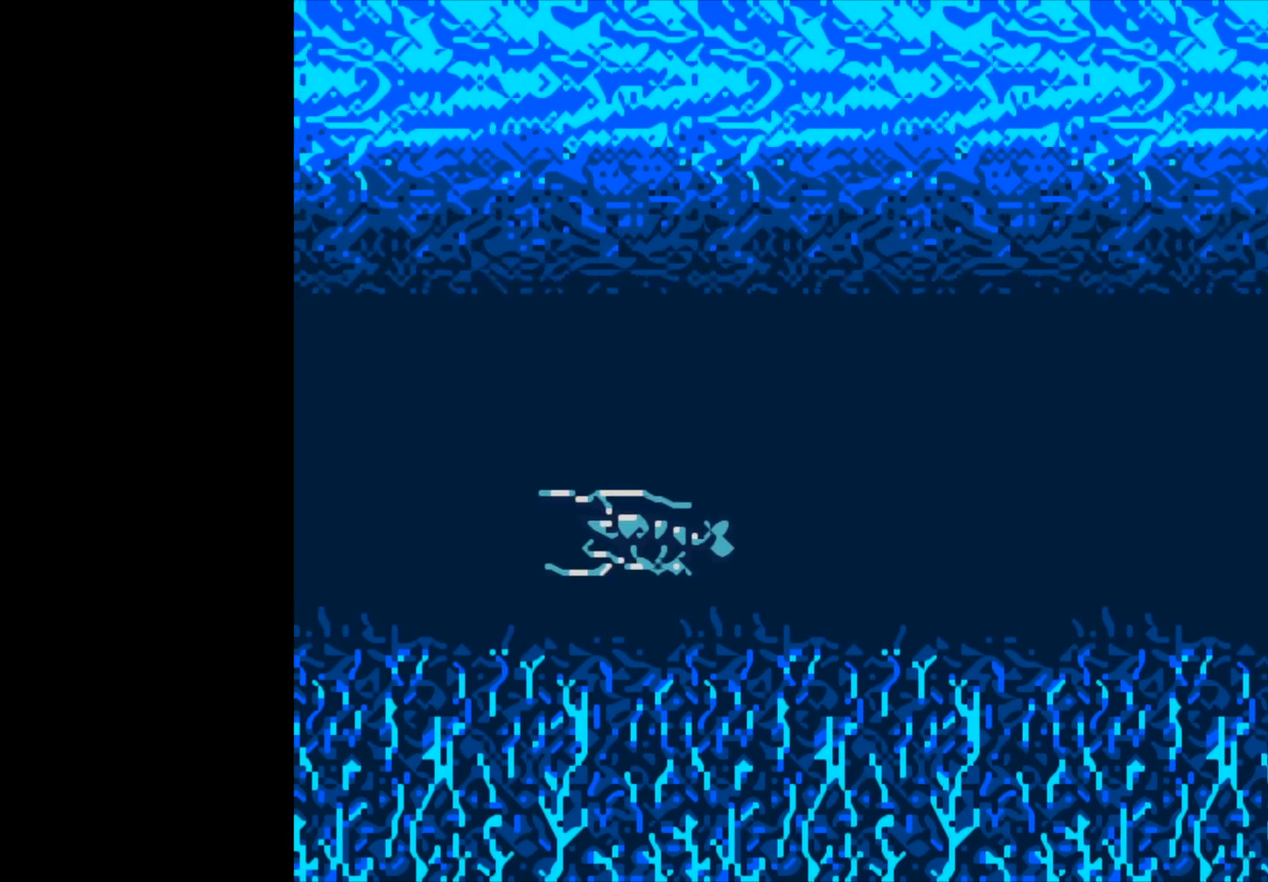
{"buttons": [], "left_stick": "center", "right_stick": "center", "events": []}
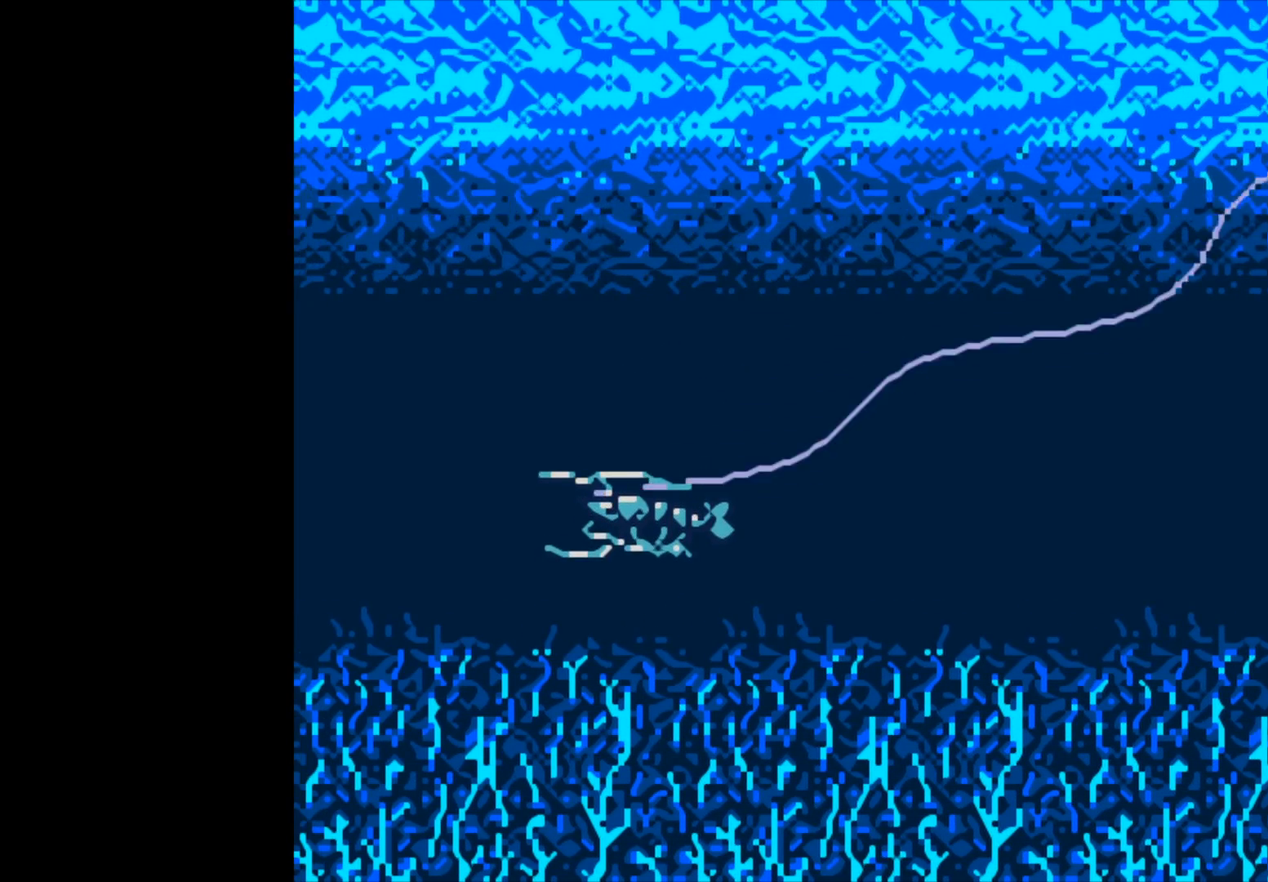
{"buttons": ["B"], "left_stick": "center", "right_stick": "center", "events": [[233, "B", "down"]]}
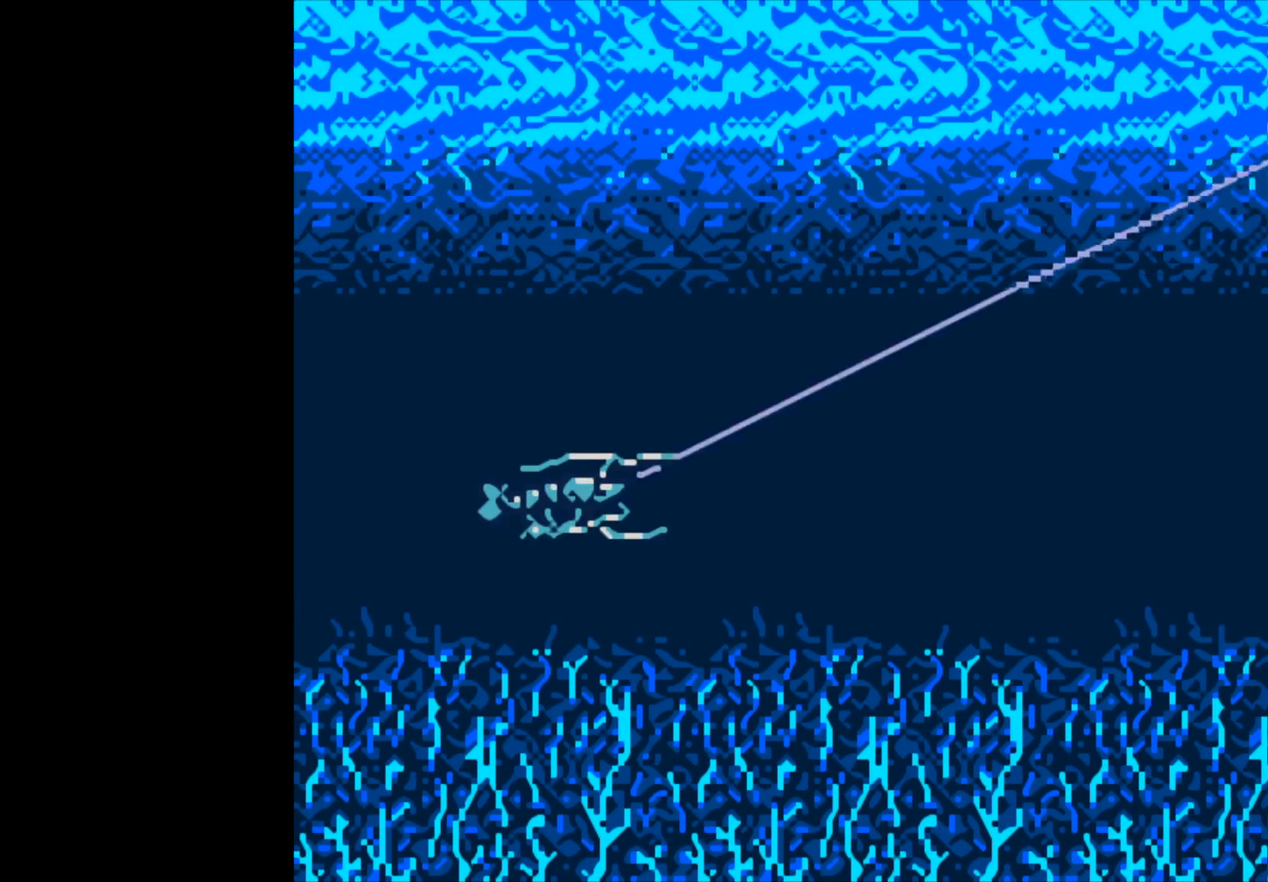
{"buttons": ["B"], "left_stick": "center", "right_stick": "center", "events": []}
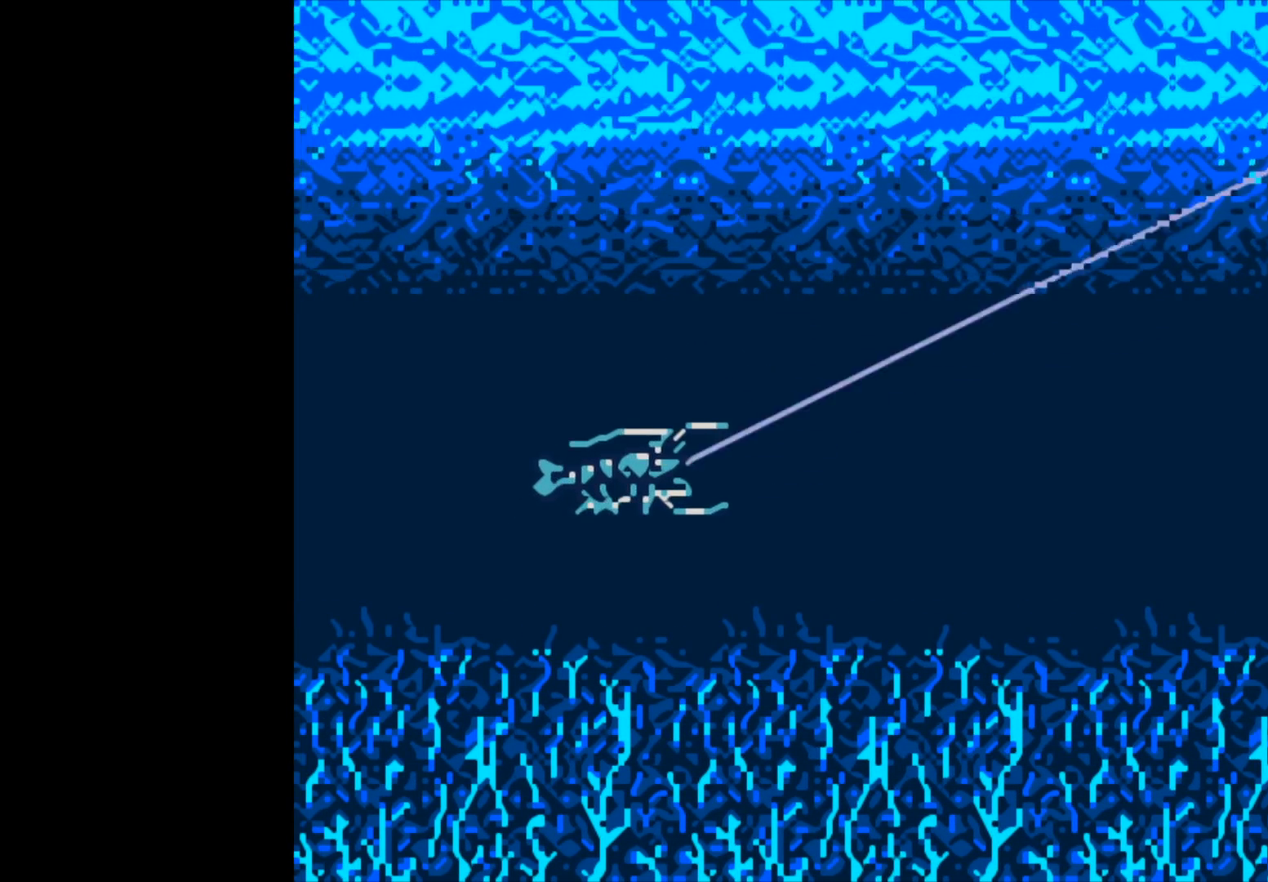
{"buttons": ["B"], "left_stick": "center", "right_stick": "center", "events": []}
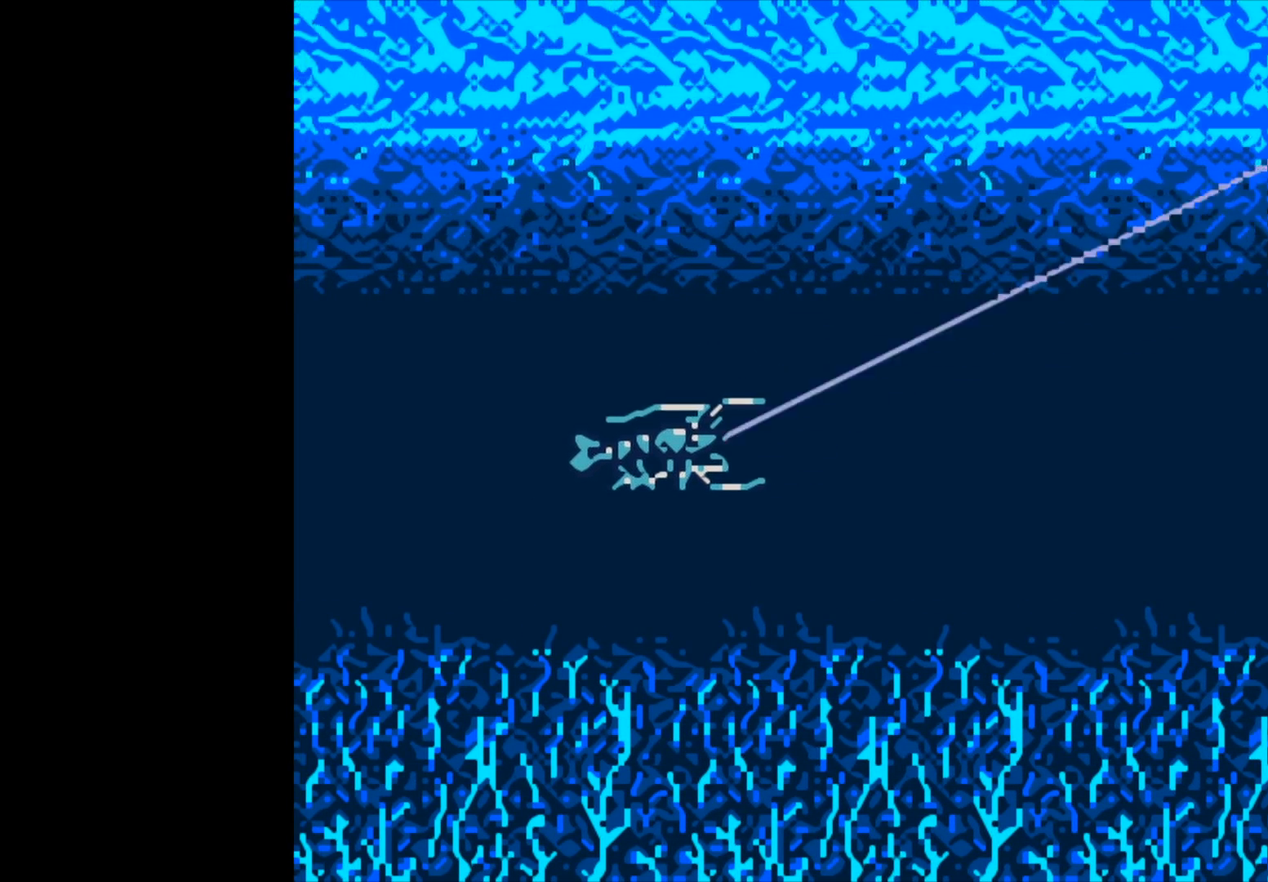
{"buttons": [], "left_stick": "center", "right_stick": "center", "events": [[250, "B", "up"]]}
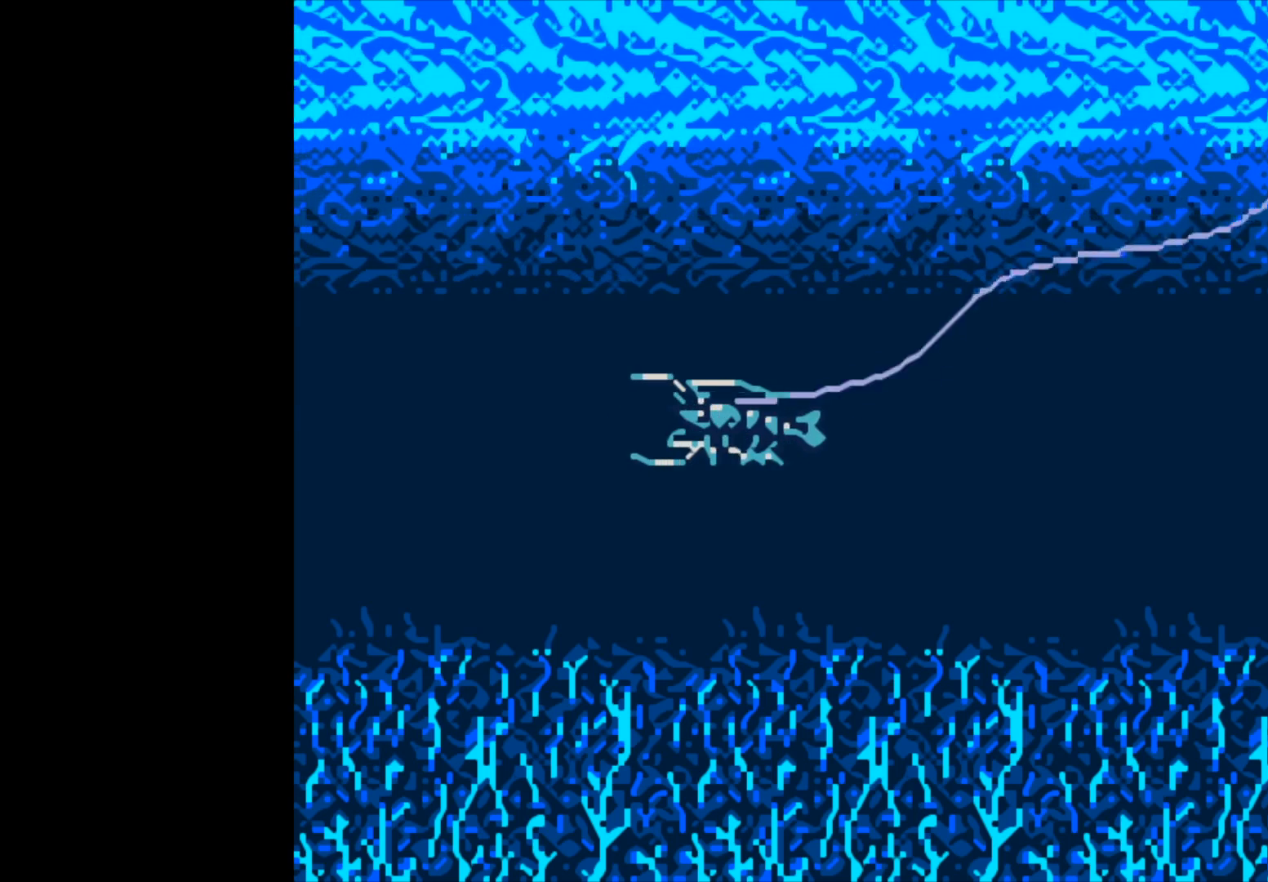
{"buttons": [], "left_stick": "center", "right_stick": "center", "events": []}
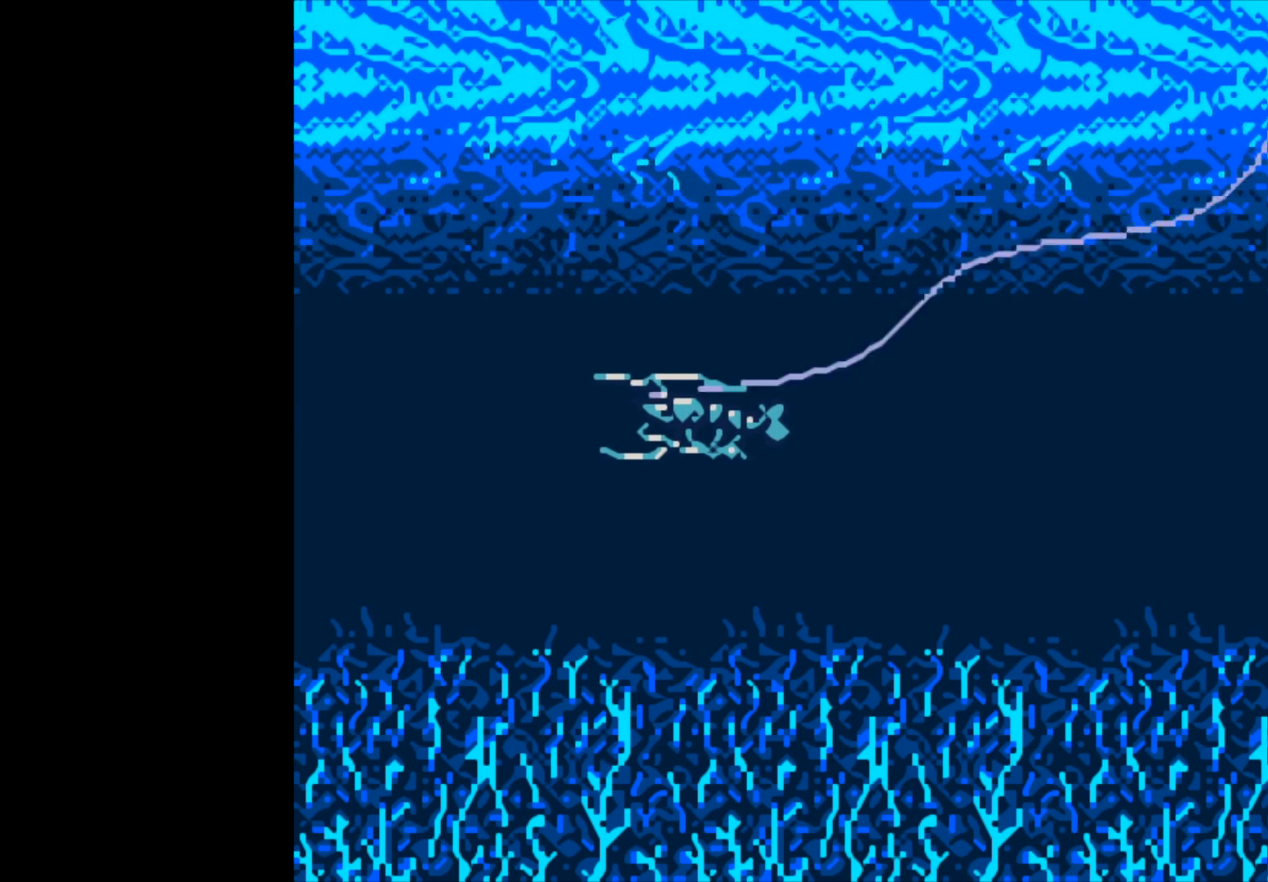
{"buttons": ["B"], "left_stick": "center", "right_stick": "center", "events": [[317, "B", "down"]]}
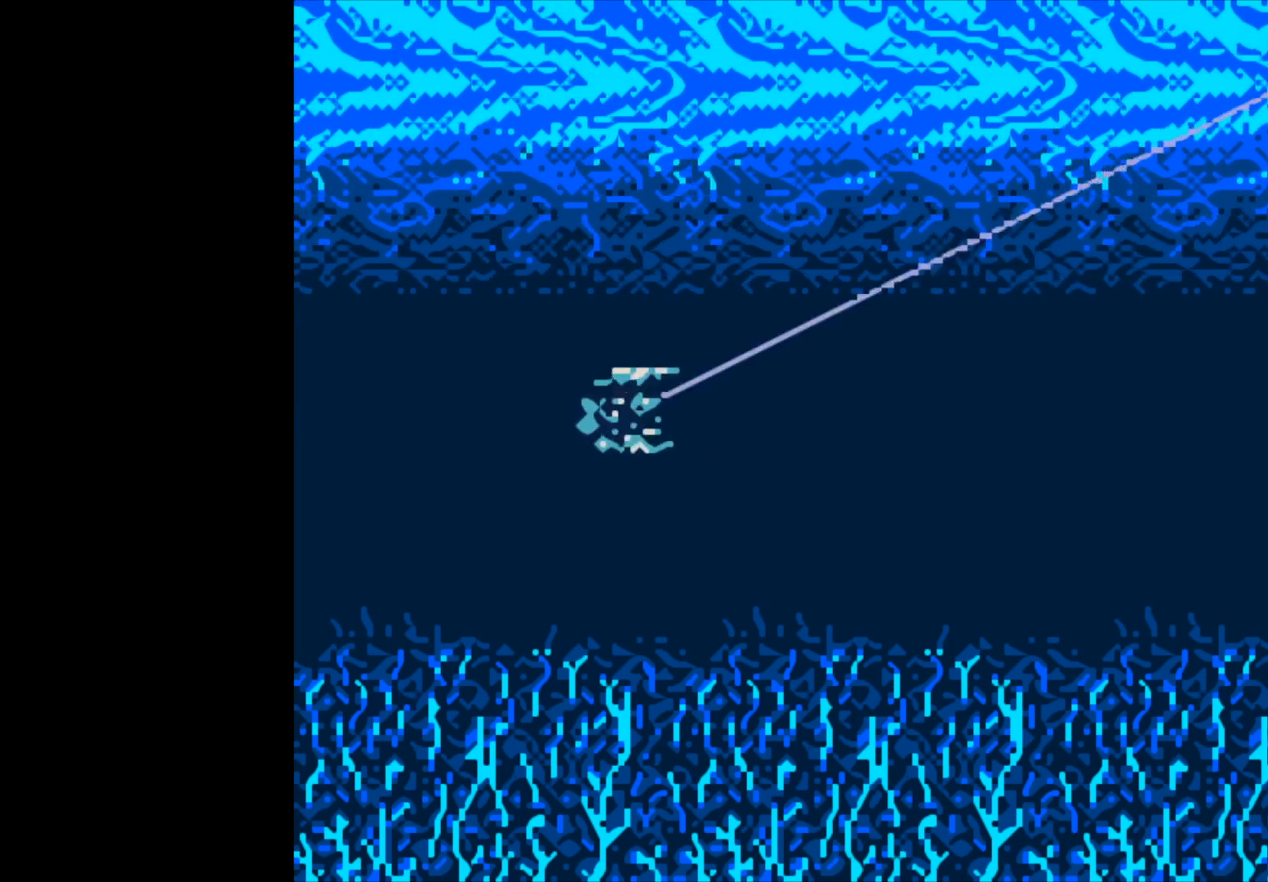
{"buttons": ["B"], "left_stick": "center", "right_stick": "center", "events": []}
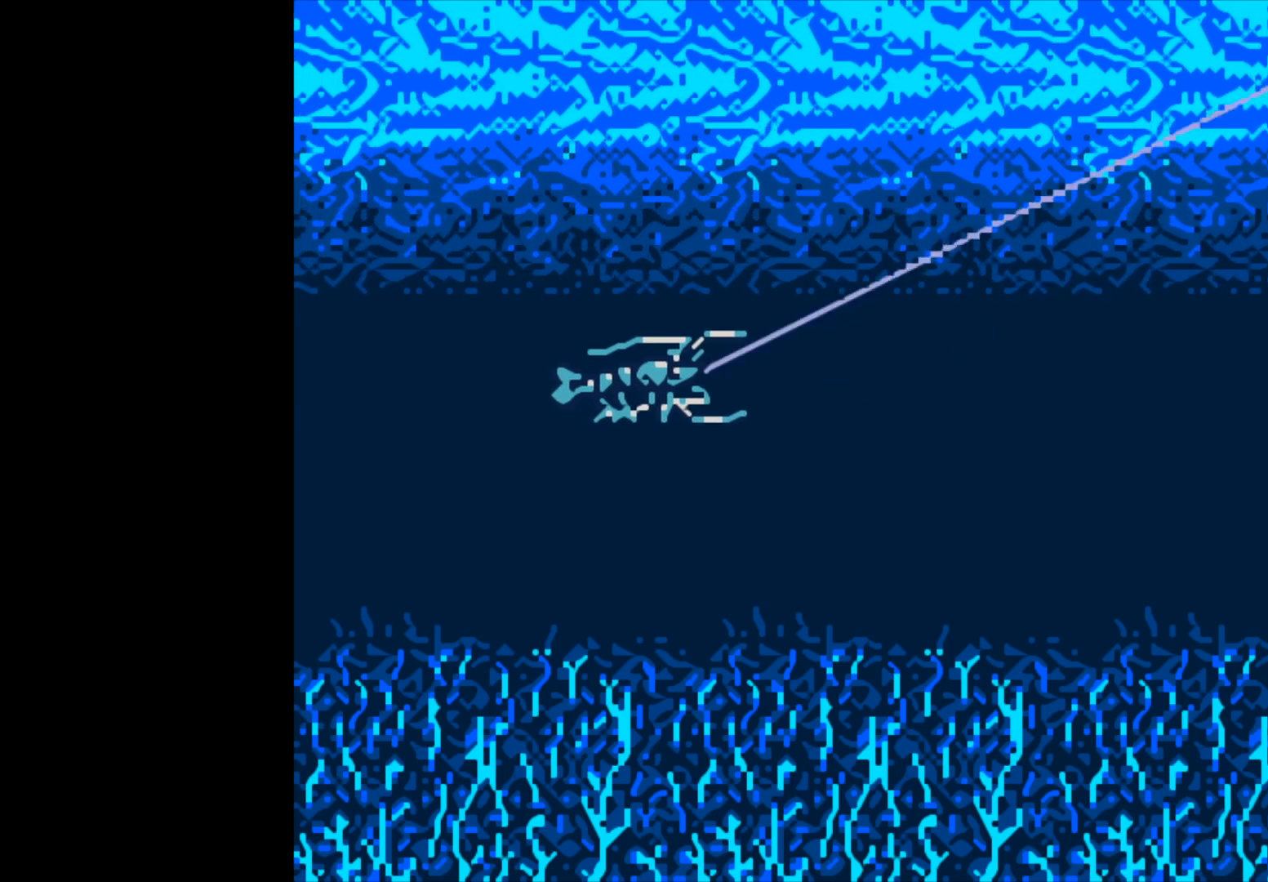
{"buttons": ["B"], "left_stick": "center", "right_stick": "center", "events": []}
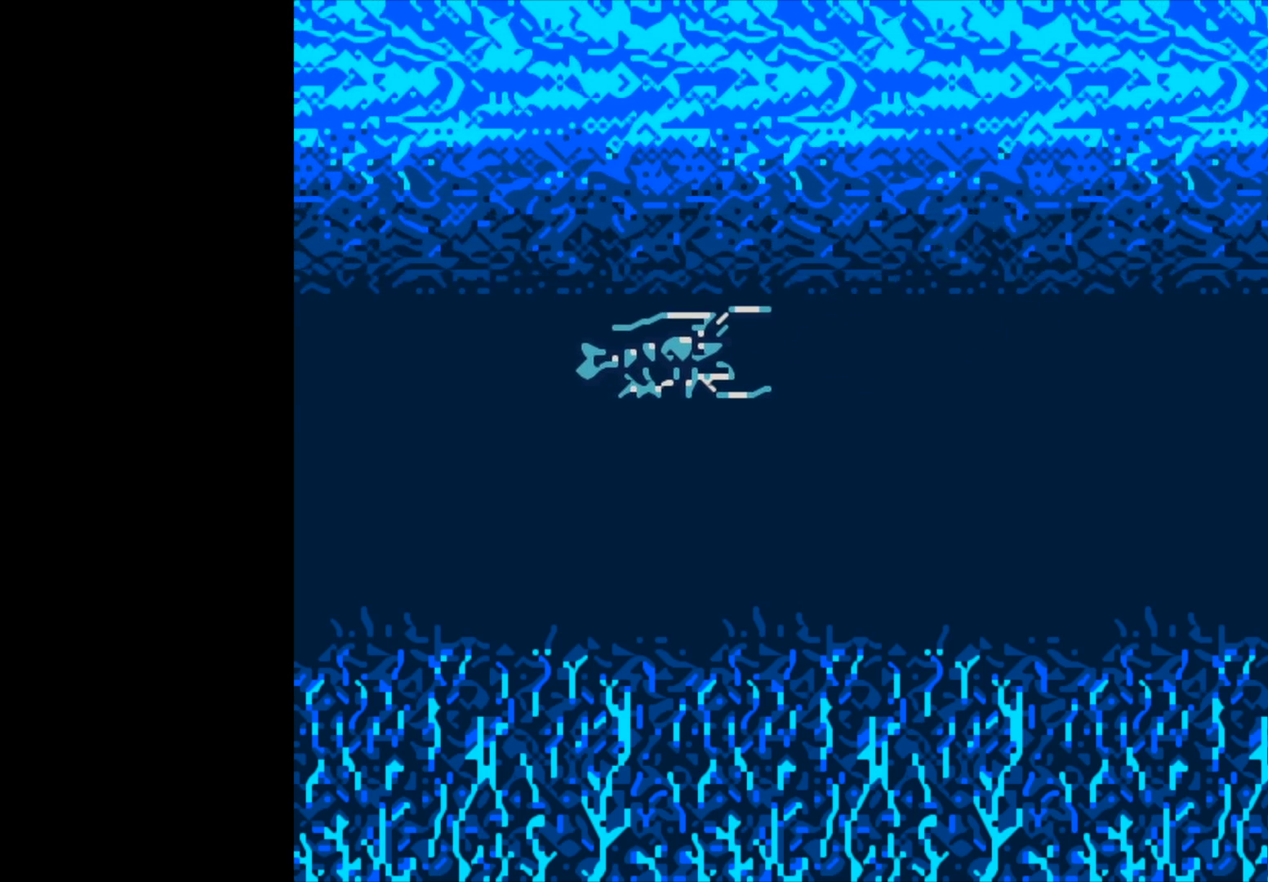
{"buttons": [], "left_stick": "center", "right_stick": "center", "events": [[33, "B", "up"]]}
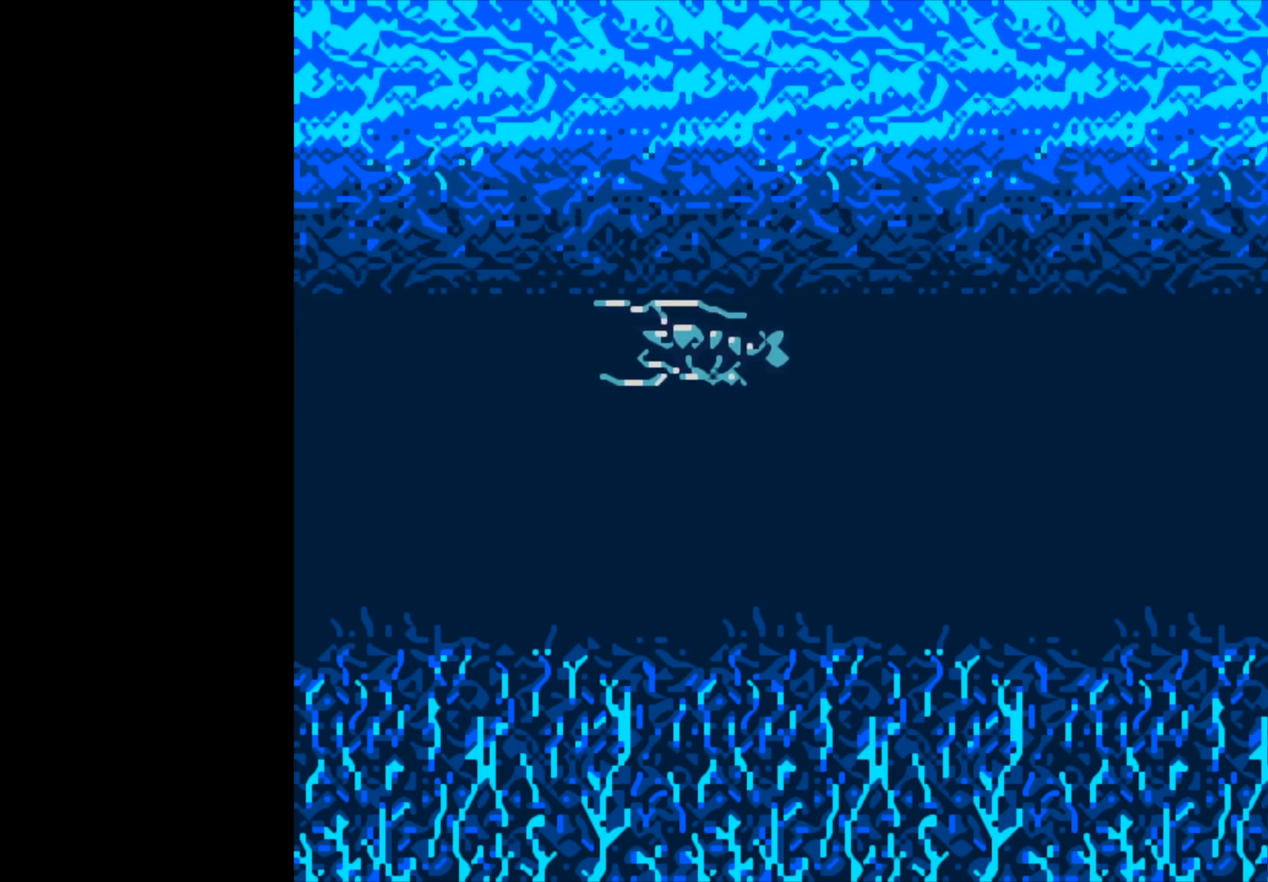
{"buttons": [], "left_stick": "center", "right_stick": "center", "events": []}
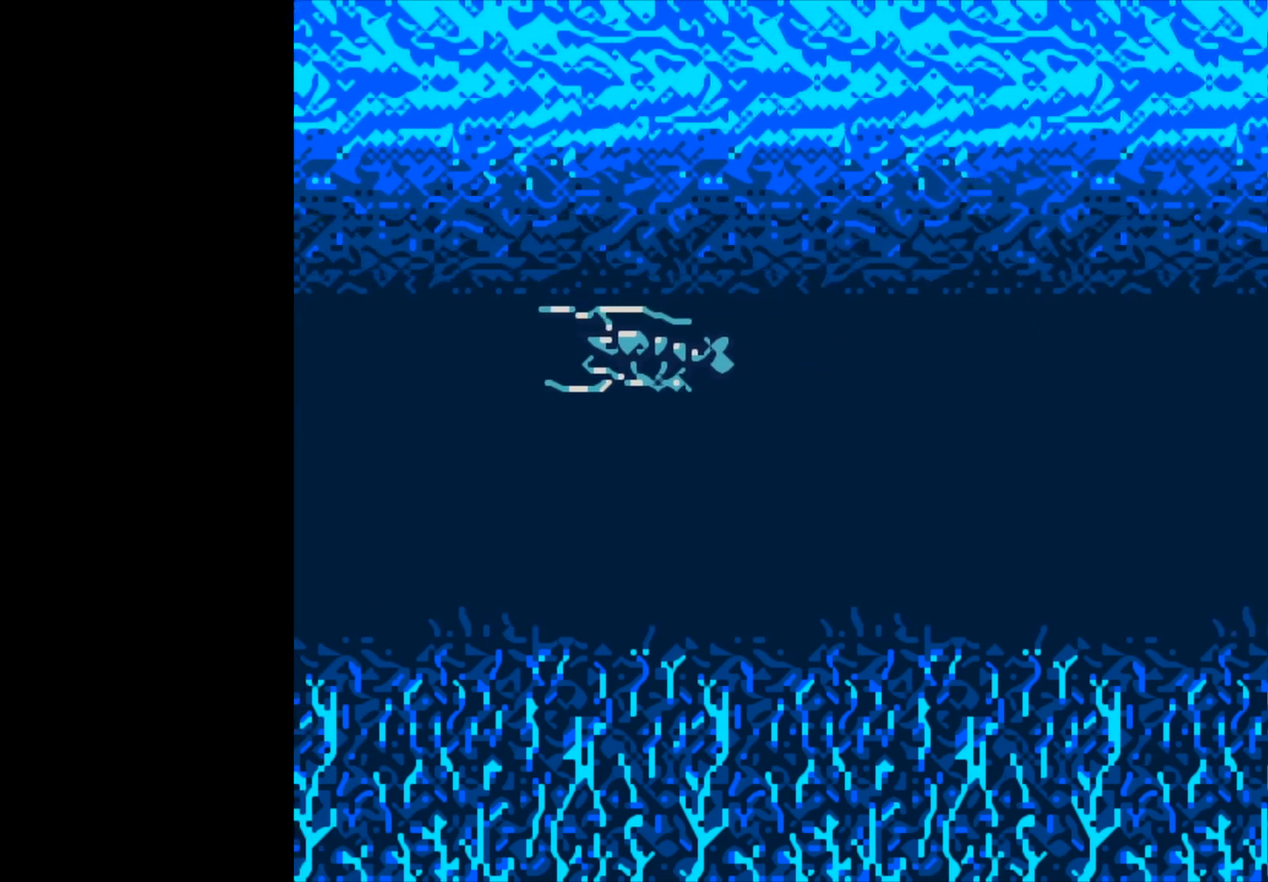
{"buttons": [], "left_stick": "center", "right_stick": "center", "events": []}
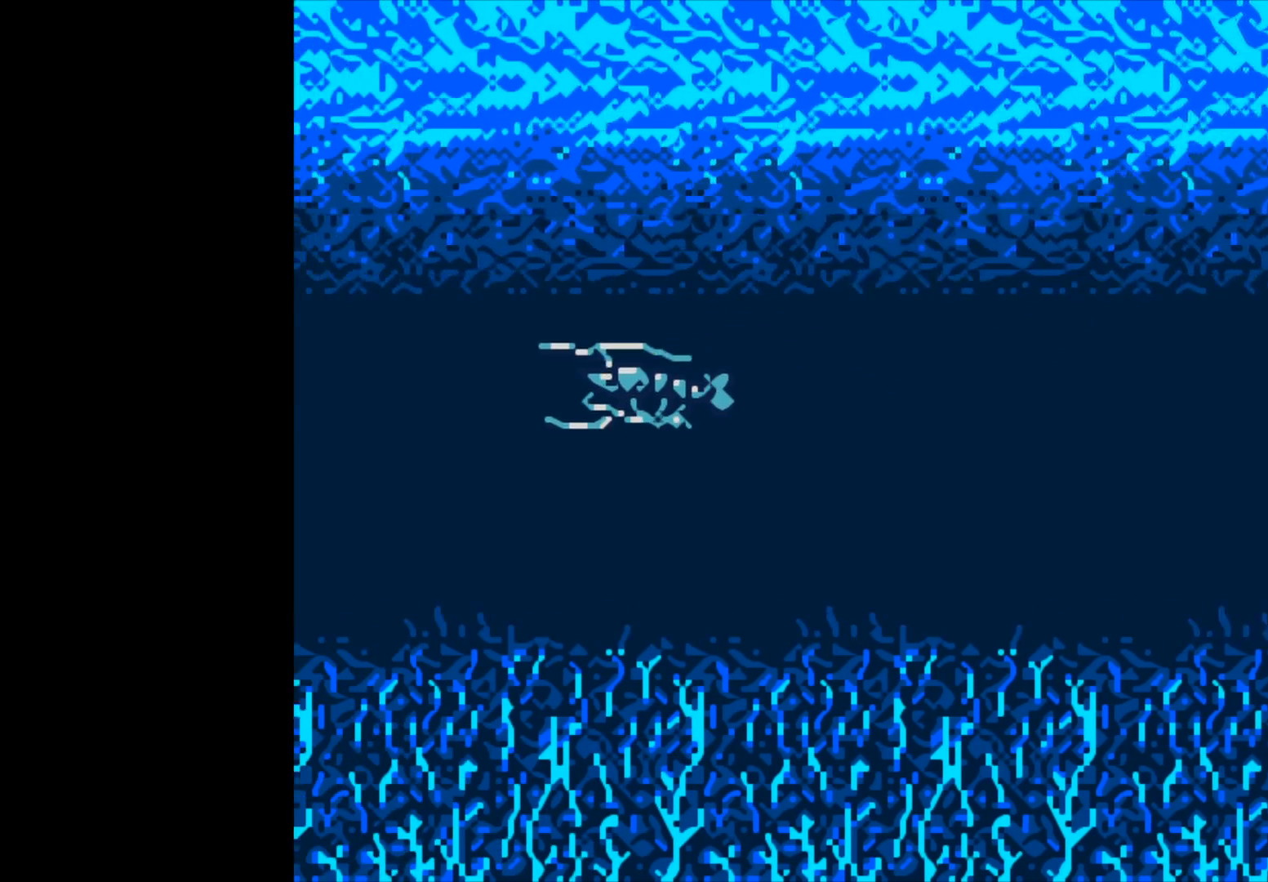
{"buttons": [], "left_stick": "center", "right_stick": "center", "events": []}
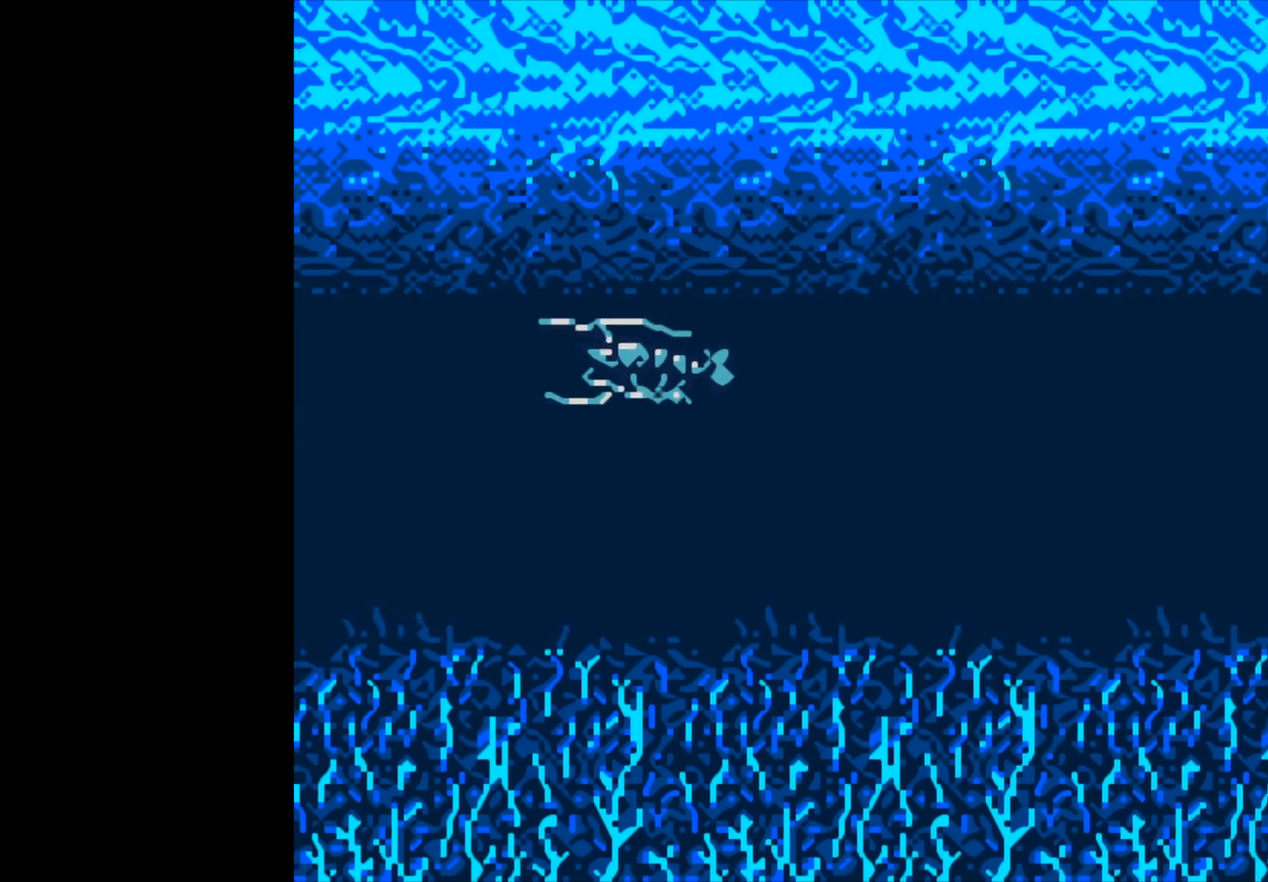
{"buttons": [], "left_stick": "center", "right_stick": "center", "events": []}
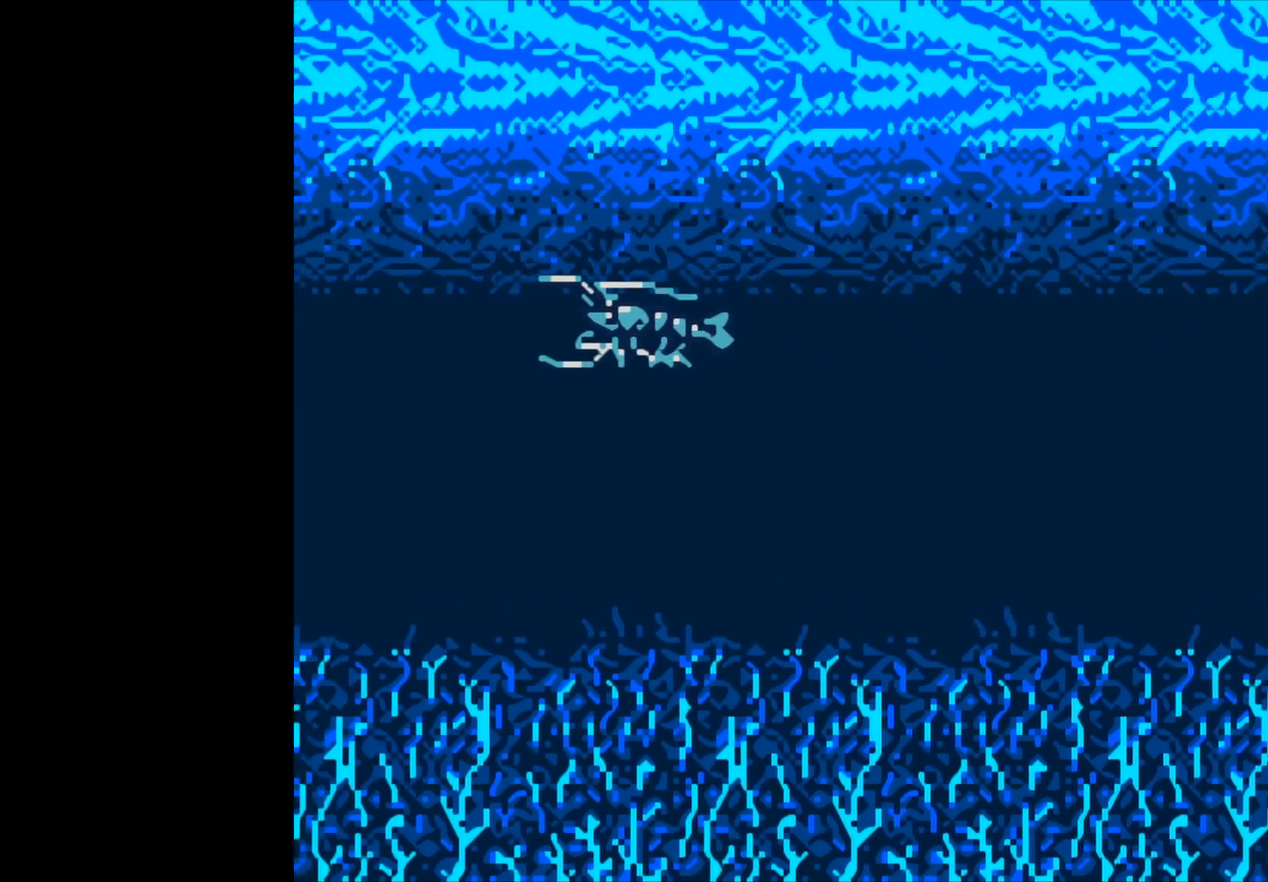
{"buttons": [], "left_stick": "center", "right_stick": "center", "events": []}
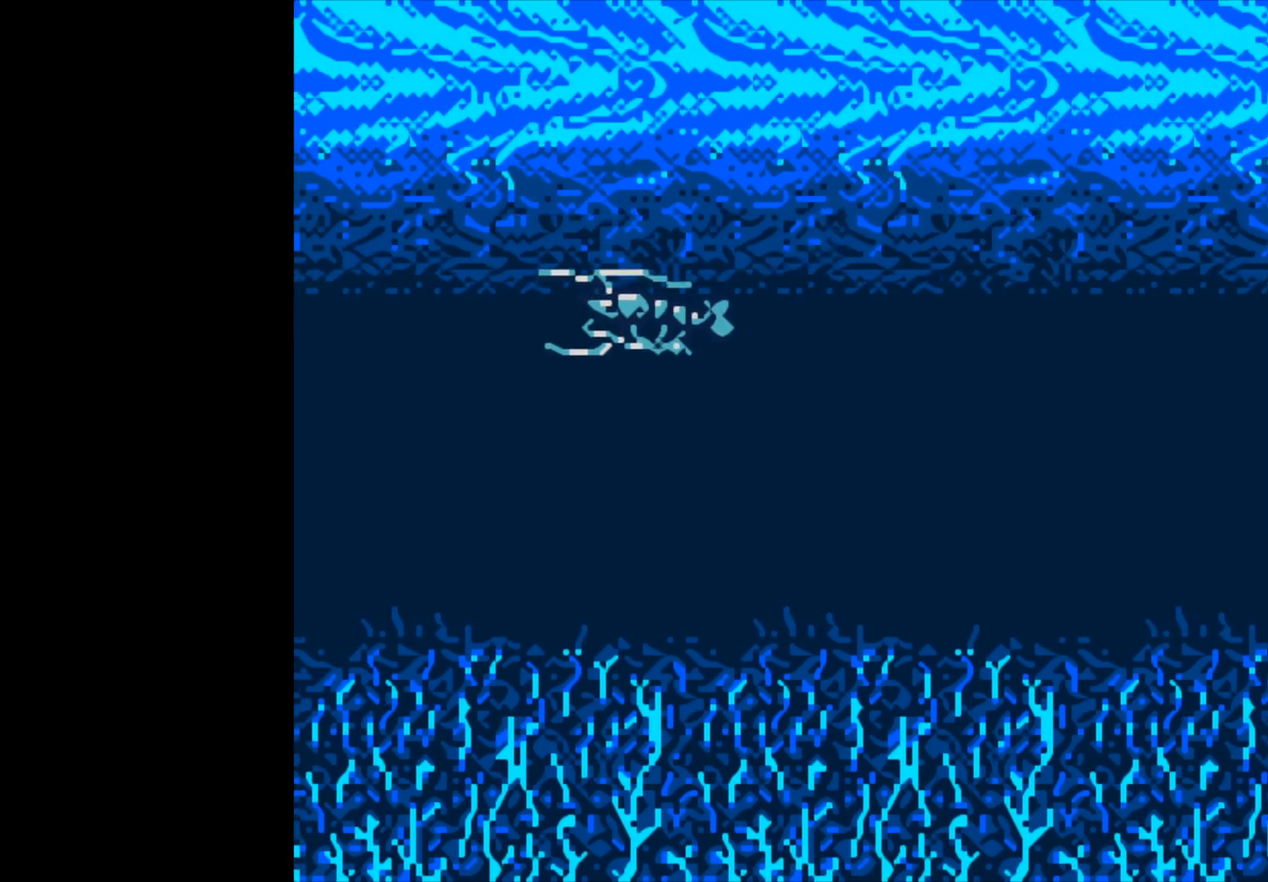
{"buttons": [], "left_stick": "center", "right_stick": "center", "events": []}
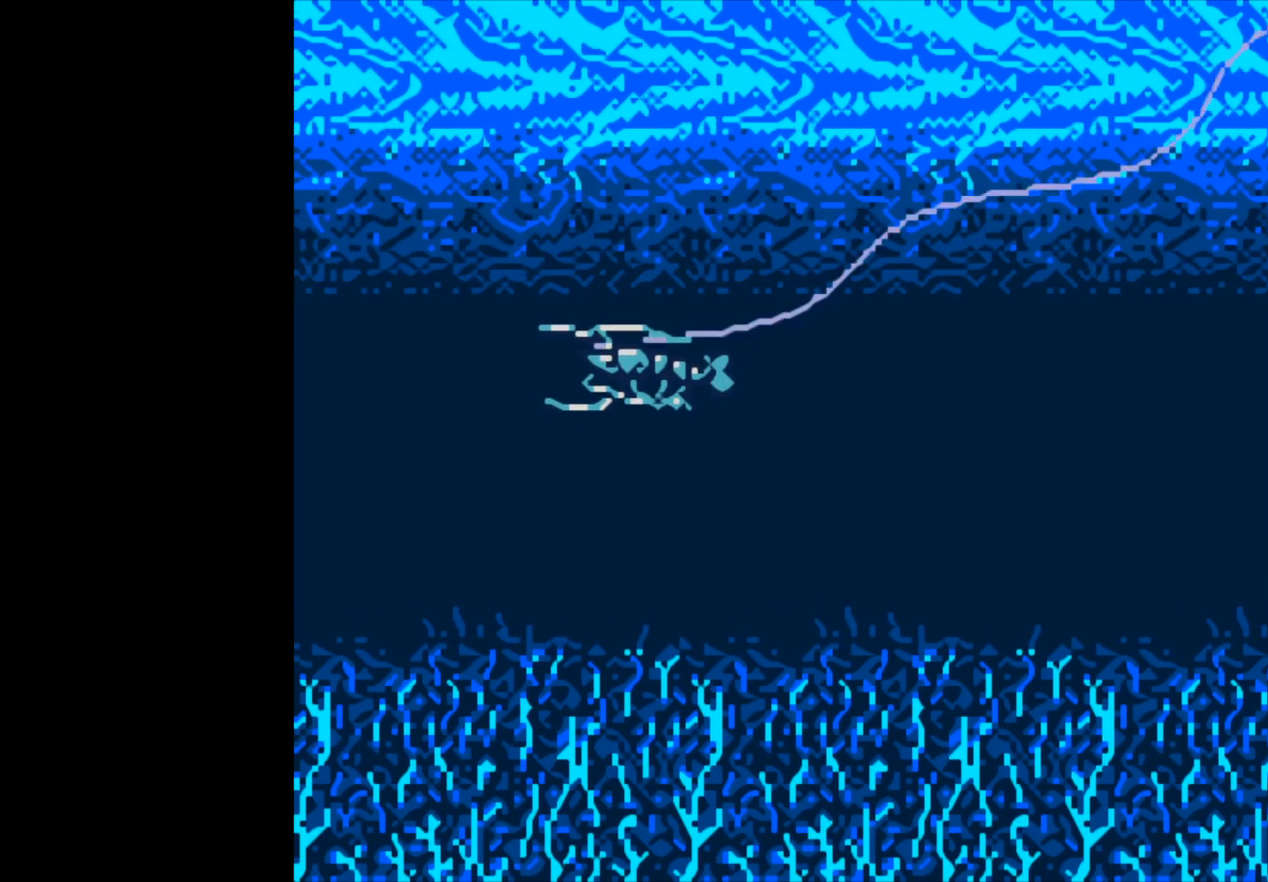
{"buttons": ["B"], "left_stick": "center", "right_stick": "center", "events": [[300, "B", "down"]]}